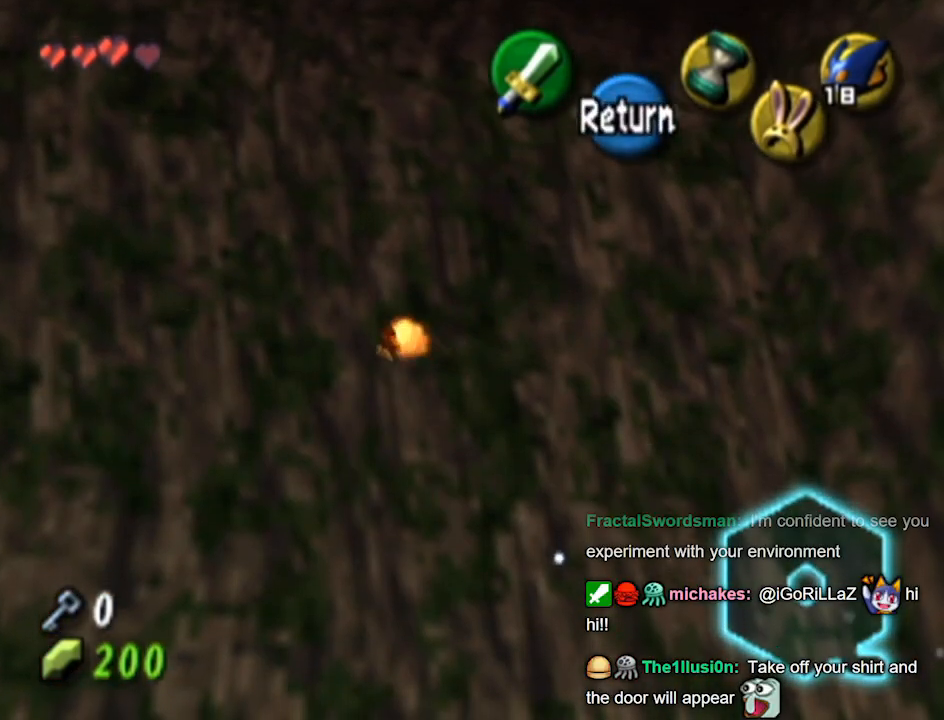
Gameplay with a controller (Nintendo layout); each line is a JSON object with the inputs held at the frame after it. "events" lists button and stick changes between this image and that frame as [ms after this image, input, new state], when the widget could be followed in between. Not read: L3 R3.
{"buttons": [], "left_stick": "down-left", "right_stick": "center", "events": [[267, "left_stick", "down-left"]]}
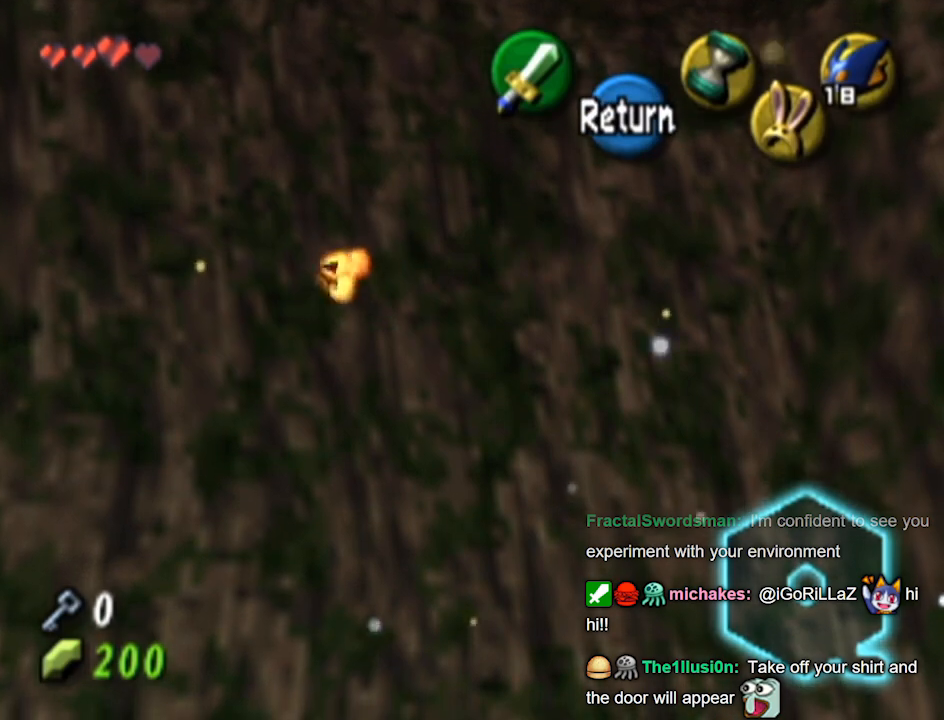
{"buttons": [], "left_stick": "down-left", "right_stick": "center", "events": []}
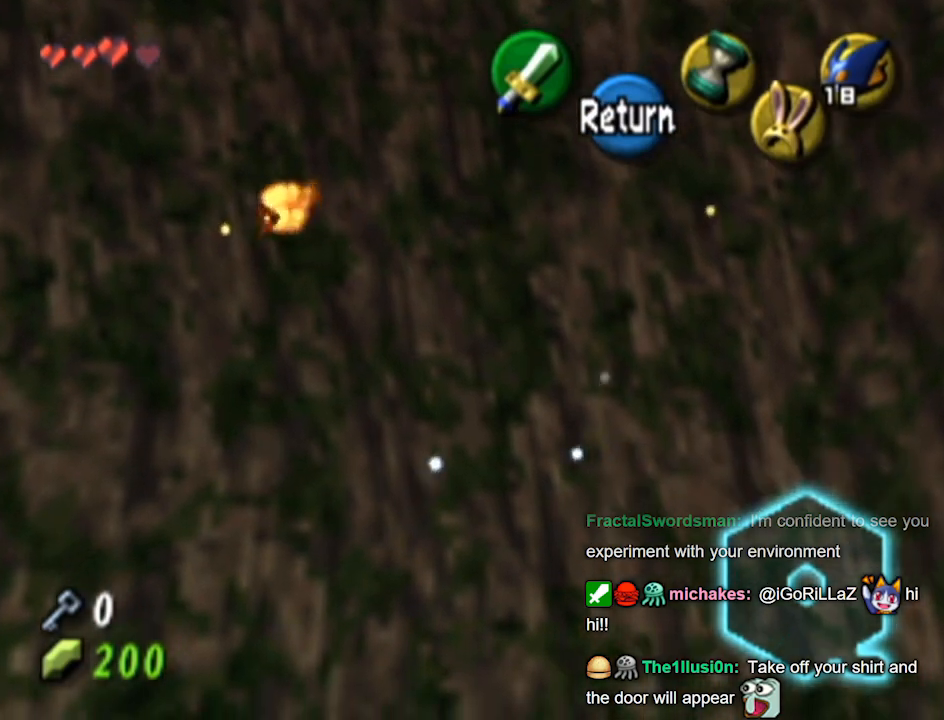
{"buttons": [], "left_stick": "down-left", "right_stick": "center", "events": []}
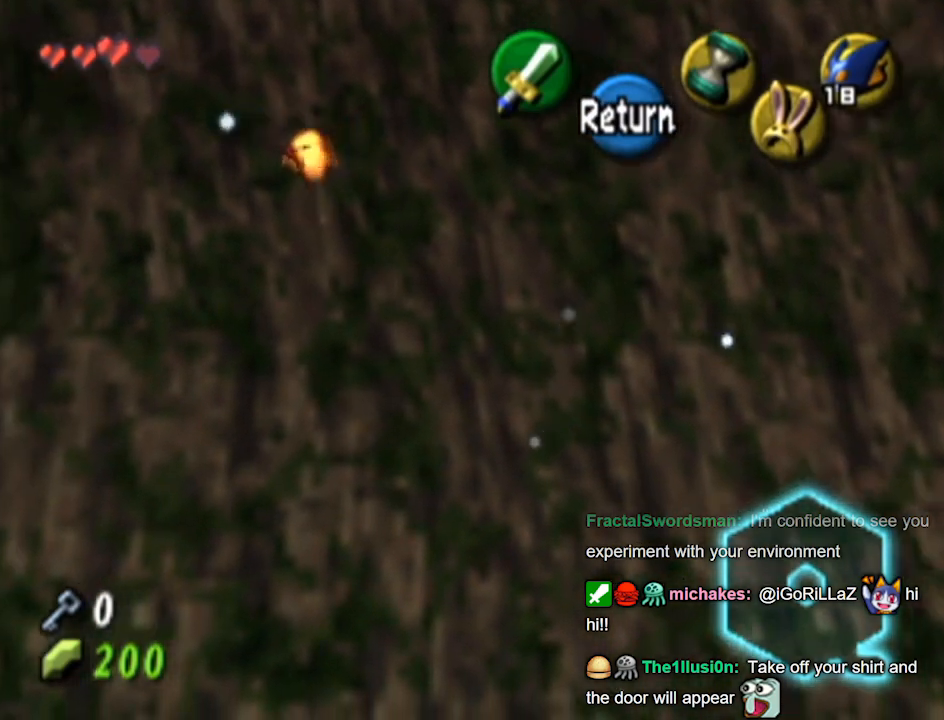
{"buttons": [], "left_stick": "down-left", "right_stick": "center", "events": []}
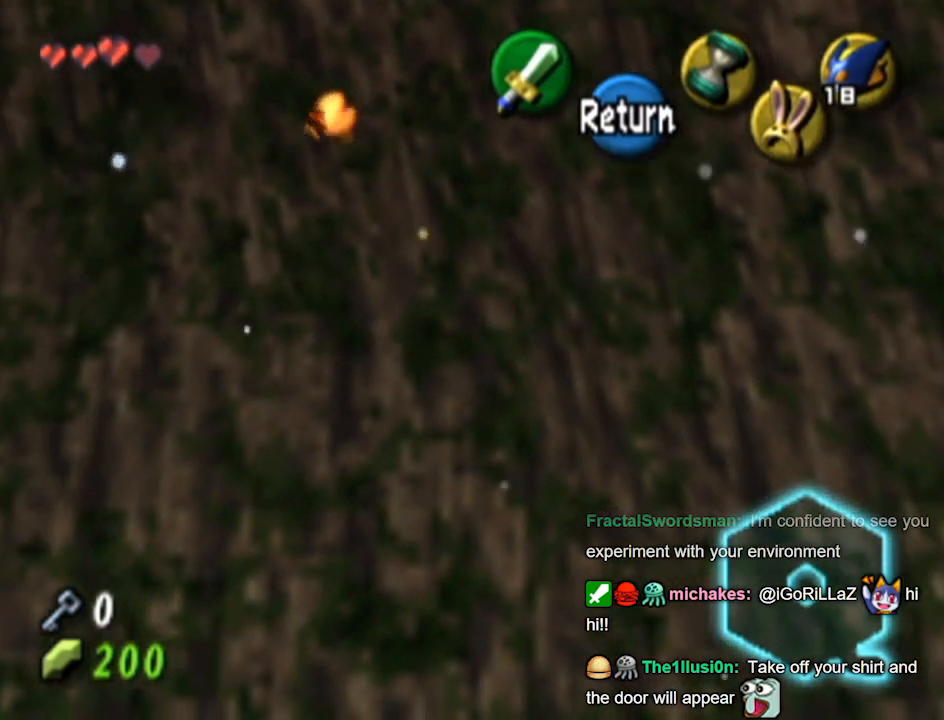
{"buttons": [], "left_stick": "down-left", "right_stick": "center", "events": []}
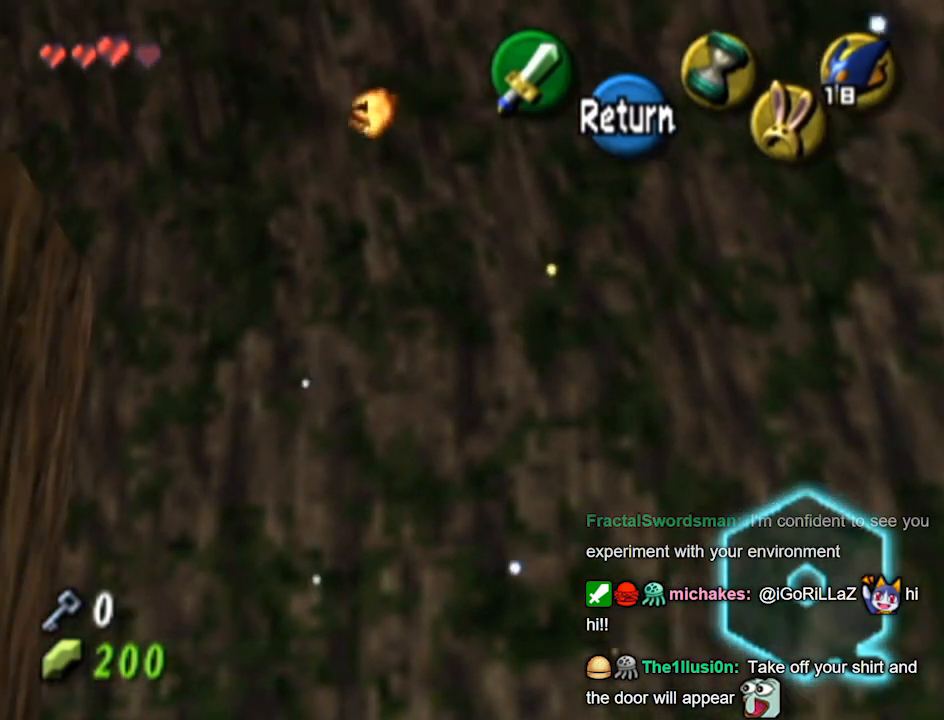
{"buttons": [], "left_stick": "down-left", "right_stick": "center", "events": []}
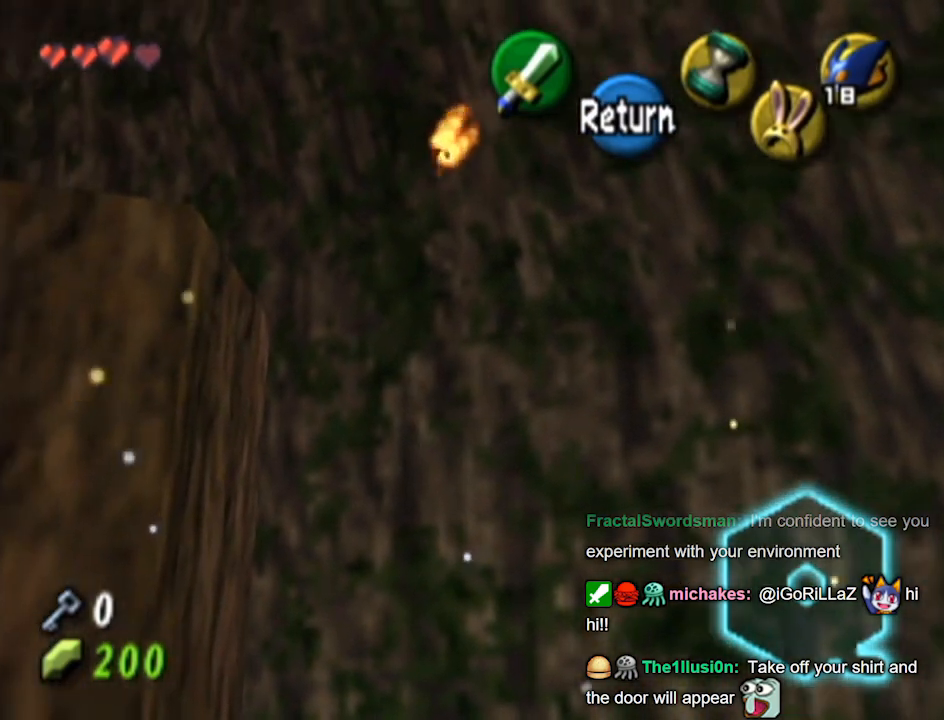
{"buttons": [], "left_stick": "center", "right_stick": "center", "events": [[67, "A", "down"], [67, "left_stick", "left"], [100, "A", "up"], [500, "left_stick", "center"]]}
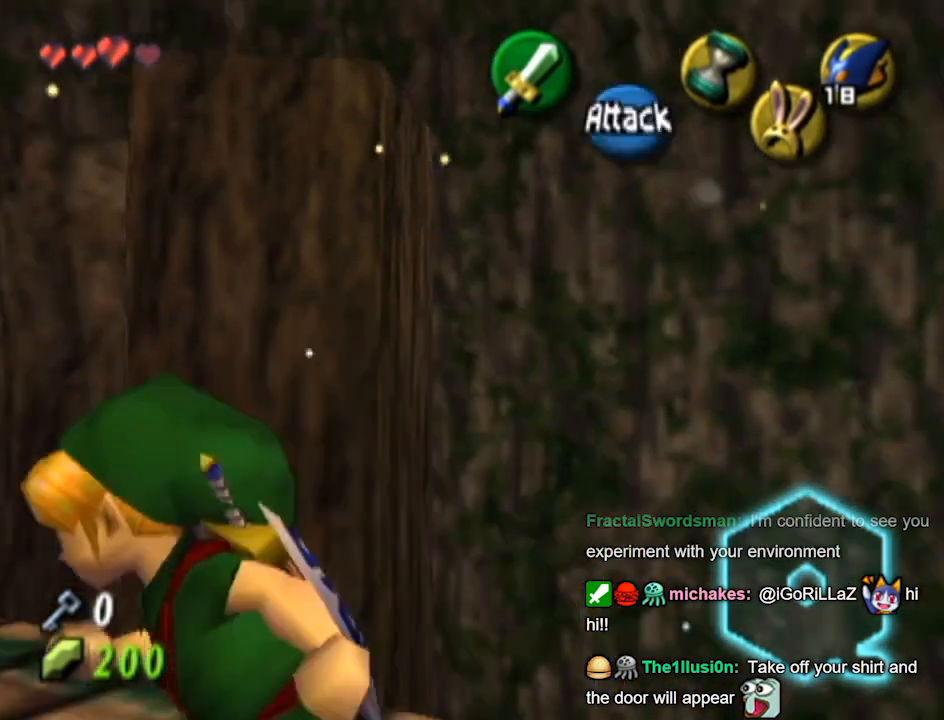
{"buttons": [], "left_stick": "up-left", "right_stick": "center", "events": [[367, "left_stick", "up-left"]]}
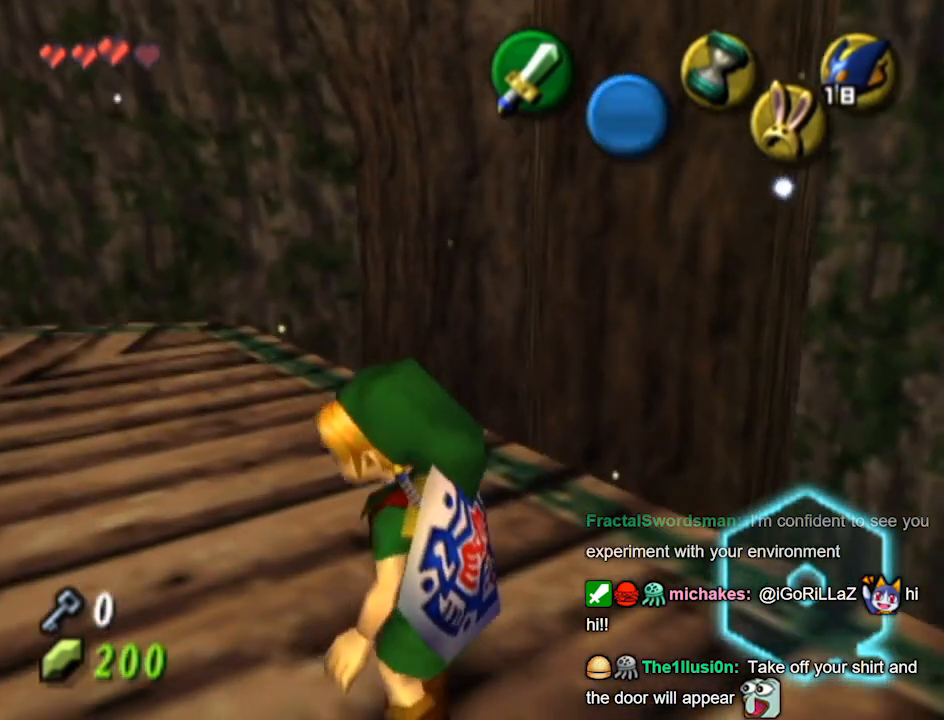
{"buttons": [], "left_stick": "up", "right_stick": "center", "events": [[333, "left_stick", "up"]]}
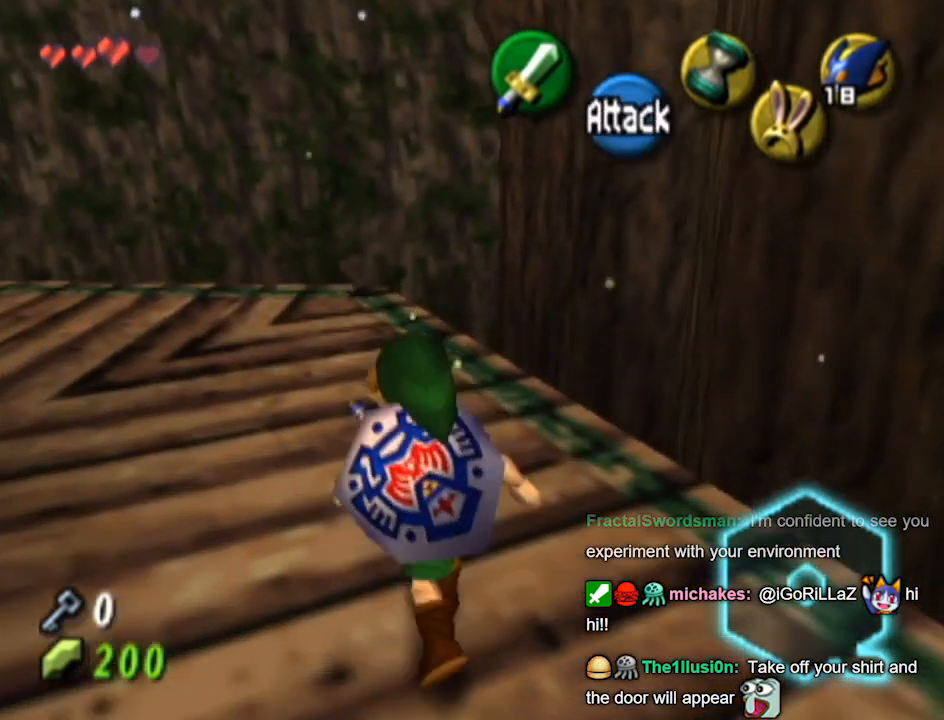
{"buttons": [], "left_stick": "up-right", "right_stick": "center", "events": [[167, "left_stick", "center"], [500, "left_stick", "up-right"]]}
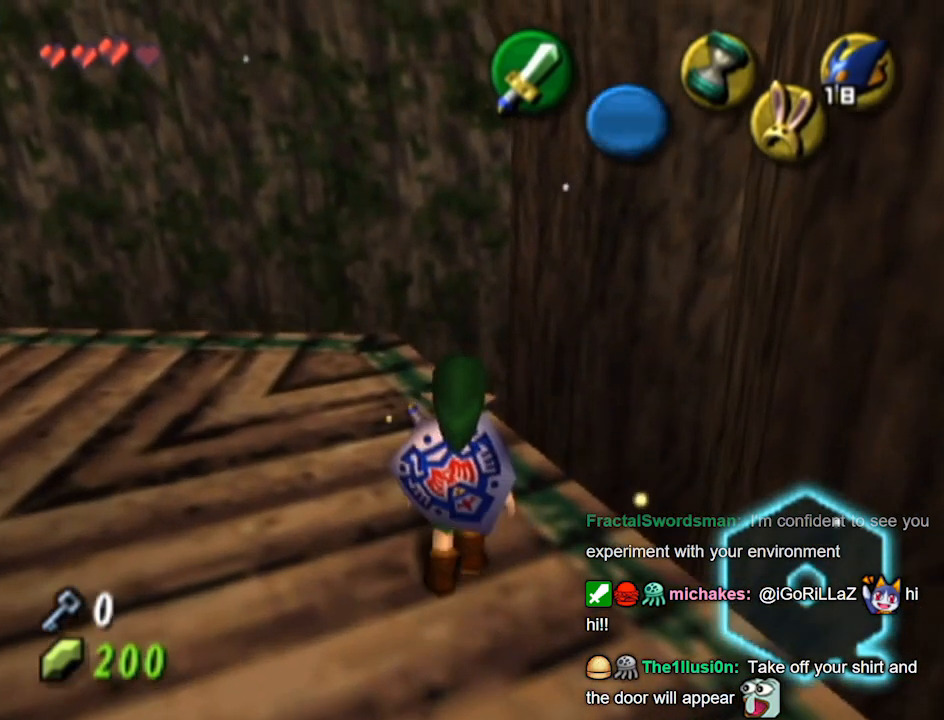
{"buttons": [], "left_stick": "down", "right_stick": "center", "events": [[167, "left_stick", "center"], [233, "right_stick", "up"], [367, "right_stick", "center"], [433, "left_stick", "down"]]}
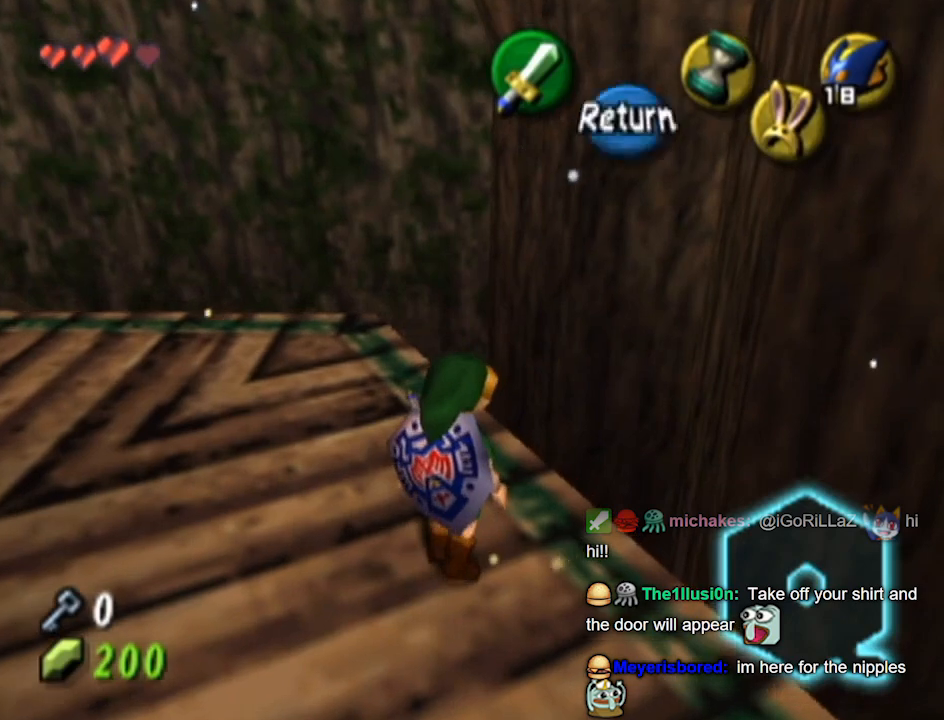
{"buttons": [], "left_stick": "down", "right_stick": "center", "events": []}
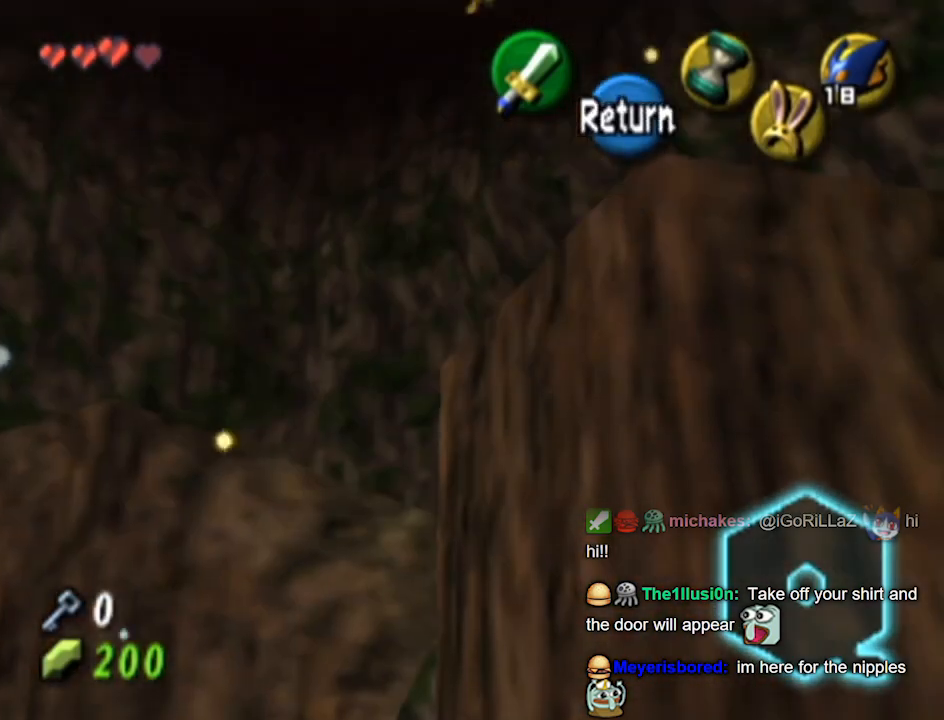
{"buttons": [], "left_stick": "down", "right_stick": "center", "events": []}
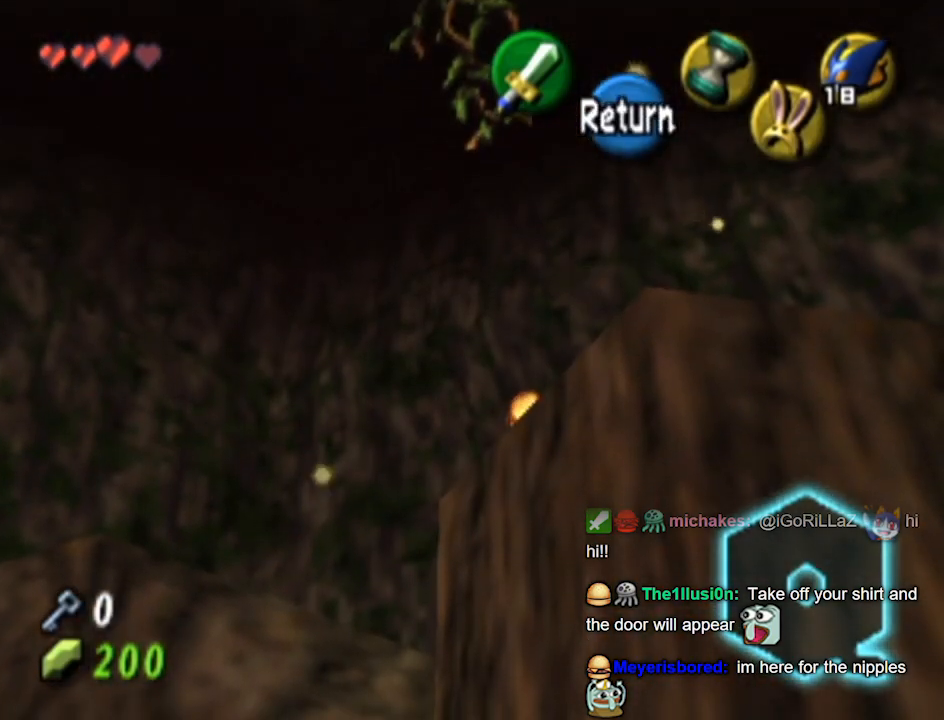
{"buttons": [], "left_stick": "down", "right_stick": "center", "events": []}
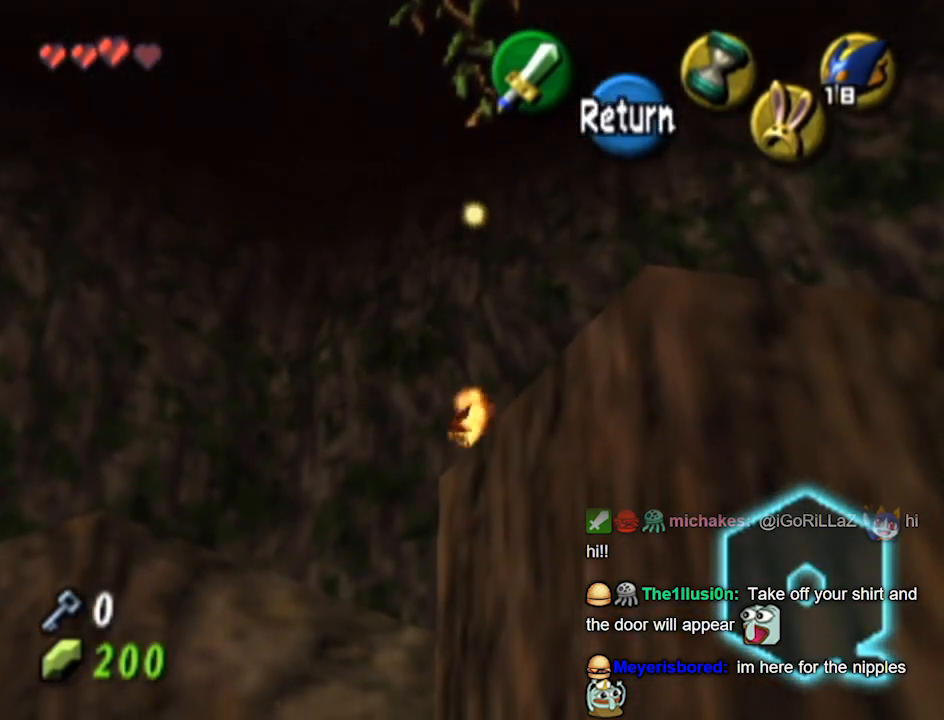
{"buttons": [], "left_stick": "left", "right_stick": "center", "events": [[200, "A", "down"], [233, "left_stick", "left"], [267, "A", "up"]]}
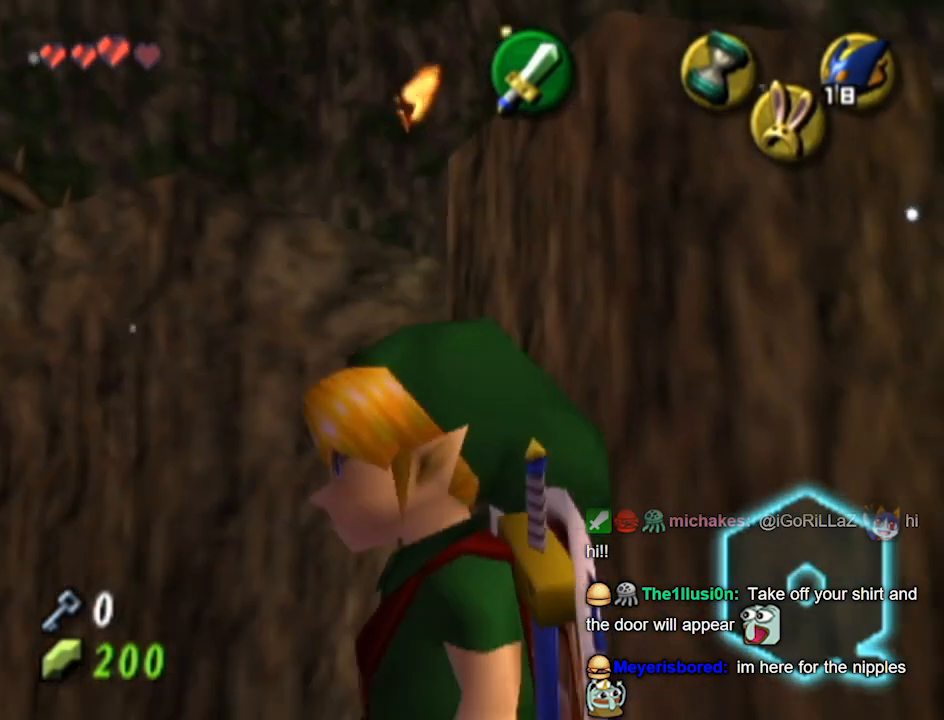
{"buttons": [], "left_stick": "up", "right_stick": "center", "events": [[133, "left_stick", "center"], [500, "left_stick", "up"]]}
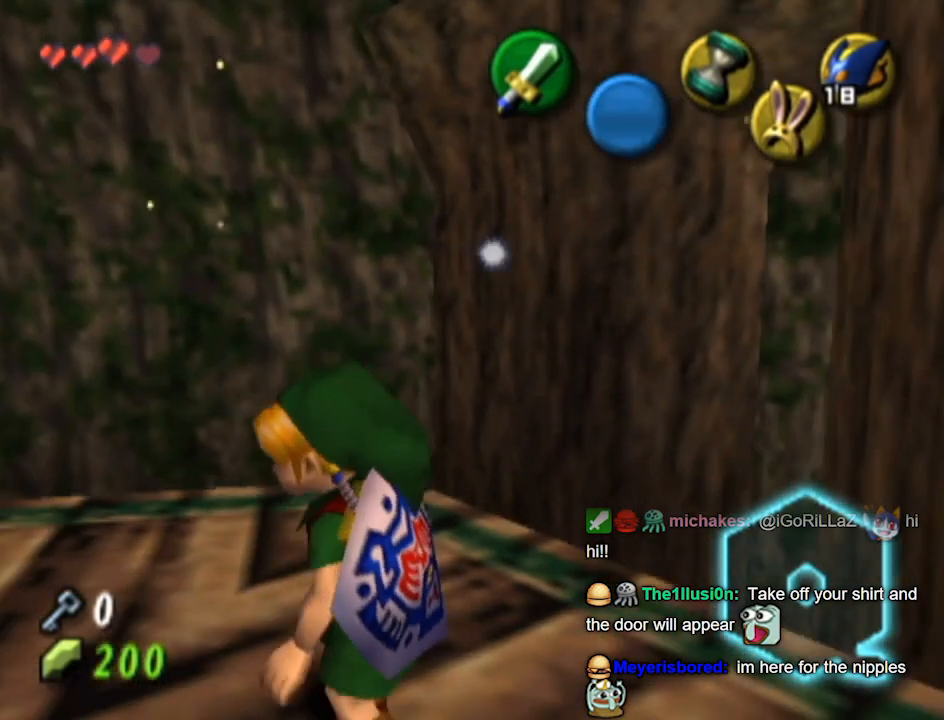
{"buttons": [], "left_stick": "center", "right_stick": "center", "events": [[133, "left_stick", "center"], [267, "left_stick", "up"], [400, "left_stick", "center"]]}
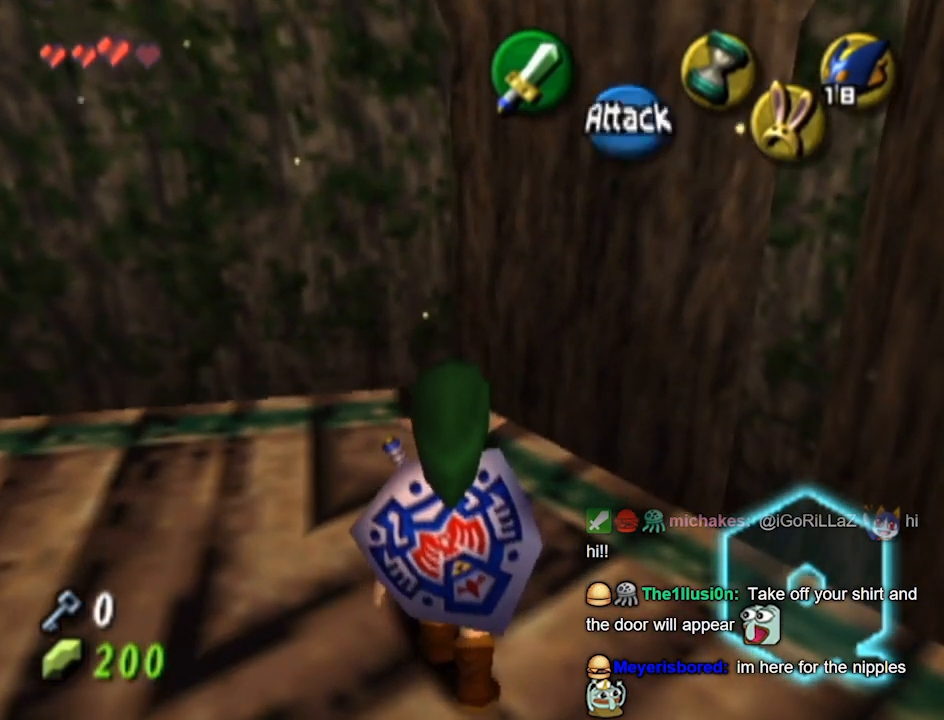
{"buttons": [], "left_stick": "center", "right_stick": "center", "events": [[67, "left_stick", "up"], [300, "left_stick", "center"], [367, "right_stick", "up"], [500, "right_stick", "center"]]}
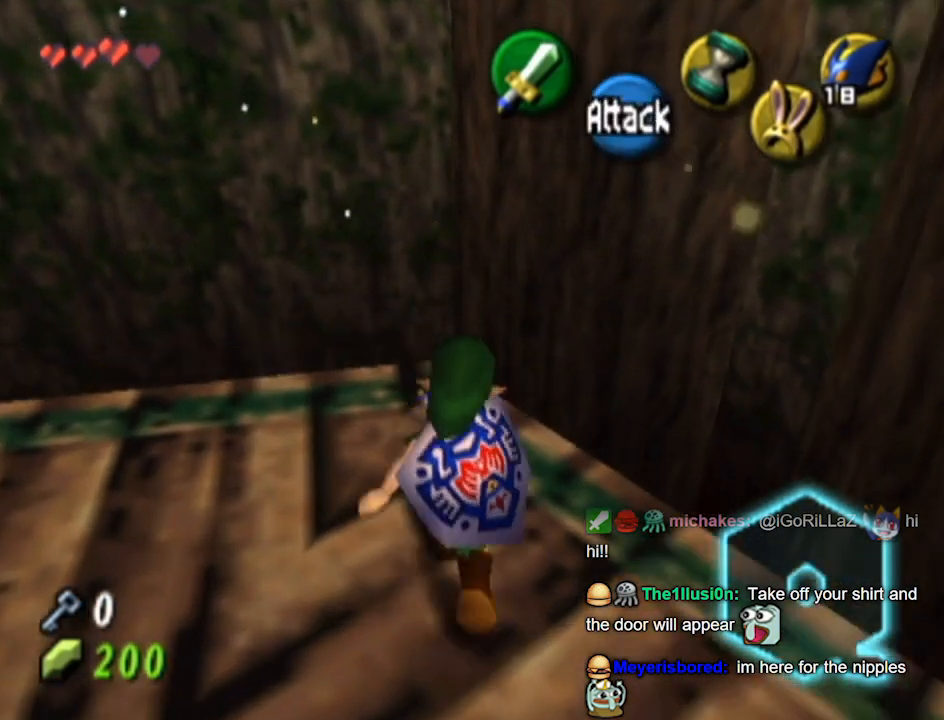
{"buttons": [], "left_stick": "down", "right_stick": "center", "events": [[133, "left_stick", "down"], [267, "left_stick", "down-right"], [400, "left_stick", "down"]]}
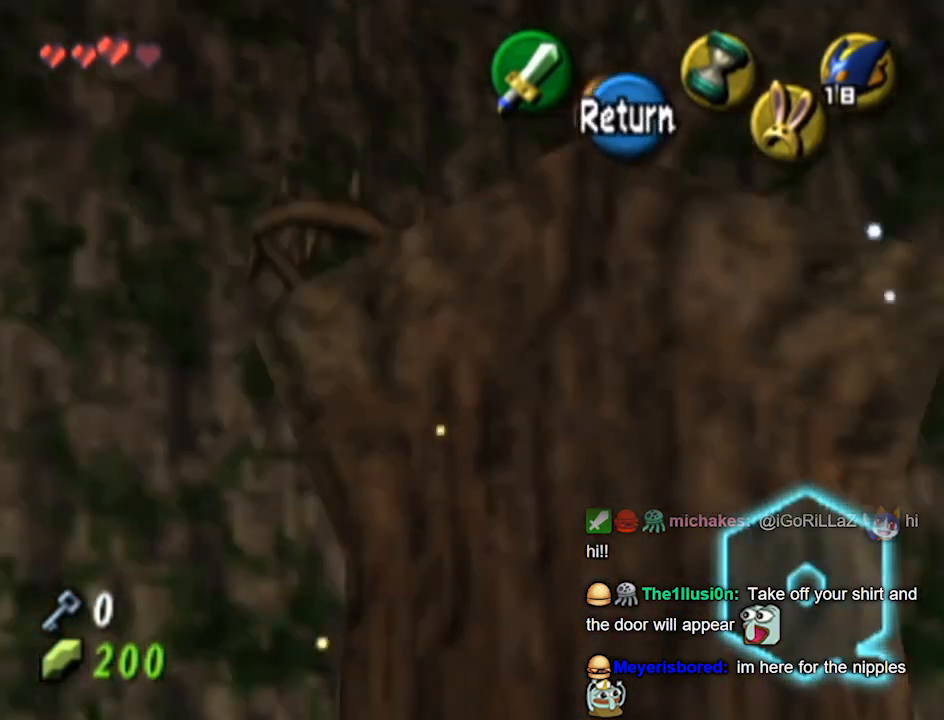
{"buttons": [], "left_stick": "down", "right_stick": "center", "events": []}
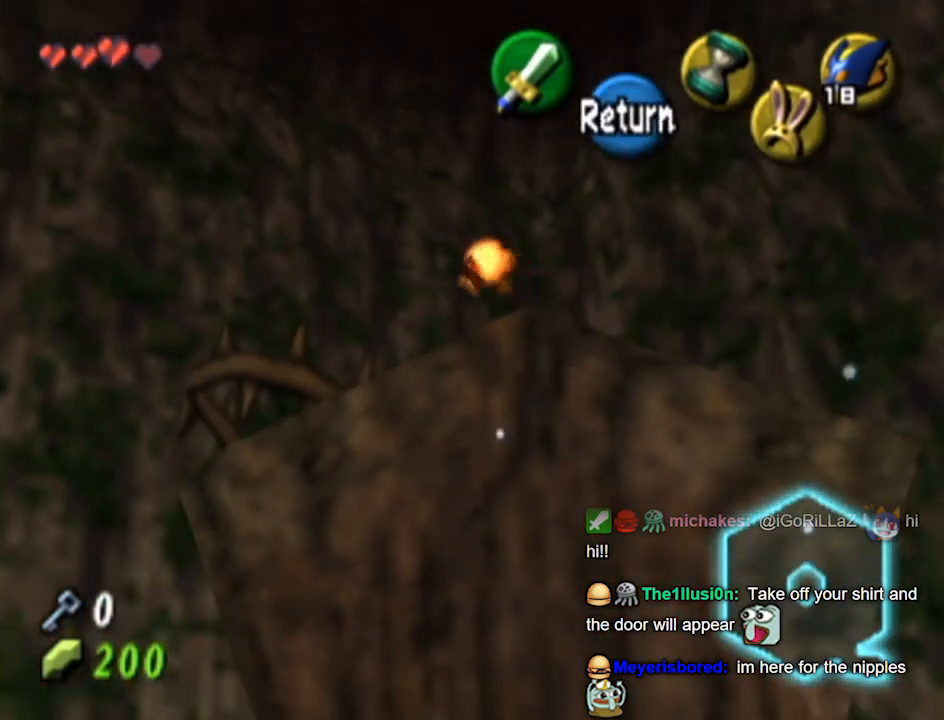
{"buttons": ["Y"], "left_stick": "center", "right_stick": "center", "events": [[33, "A", "down"], [33, "left_stick", "center"], [100, "A", "up"], [233, "Y", "down"]]}
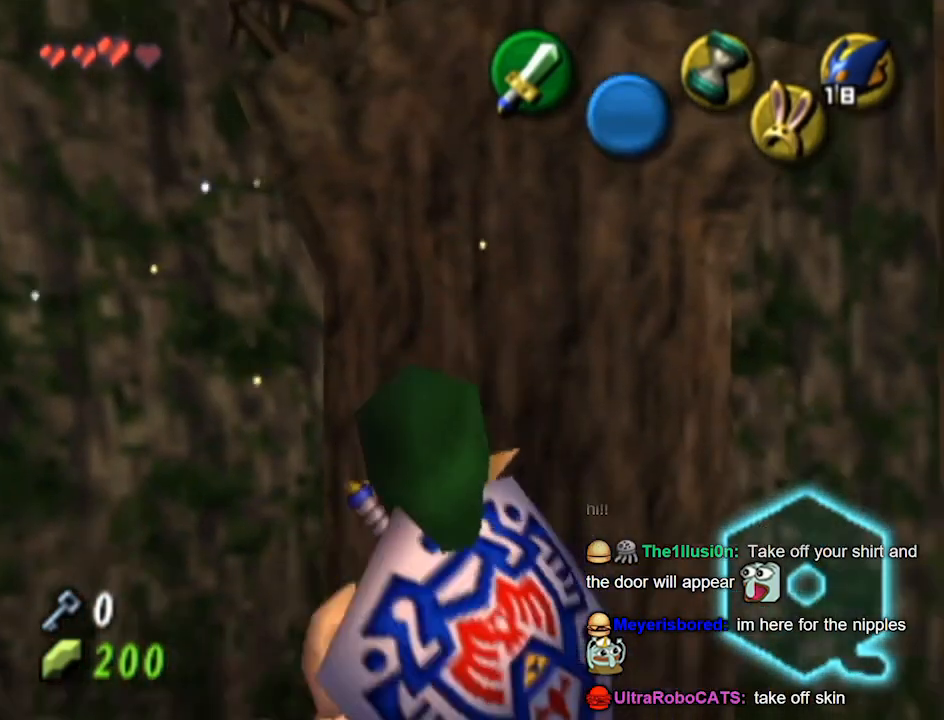
{"buttons": ["Y"], "left_stick": "center", "right_stick": "center", "events": []}
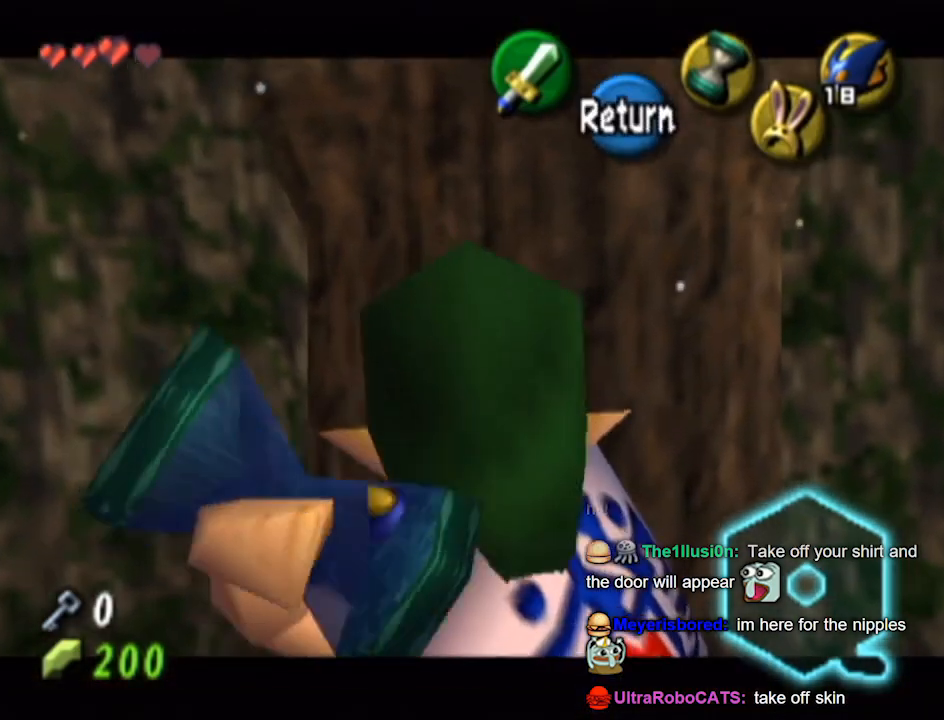
{"buttons": [], "left_stick": "center", "right_stick": "center", "events": [[200, "Y", "up"]]}
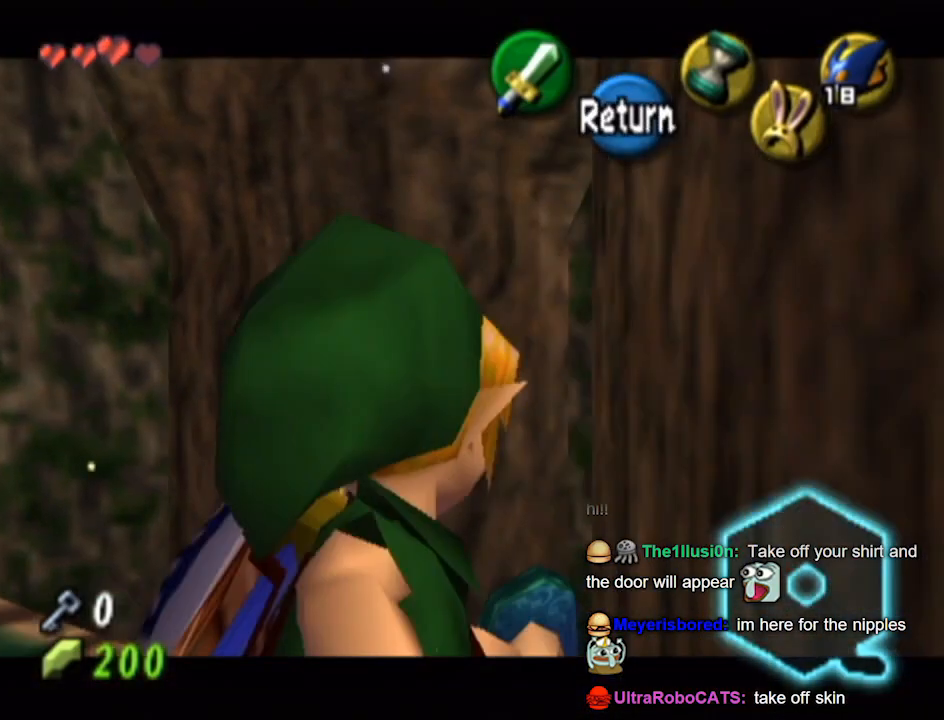
{"buttons": [], "left_stick": "center", "right_stick": "center", "events": []}
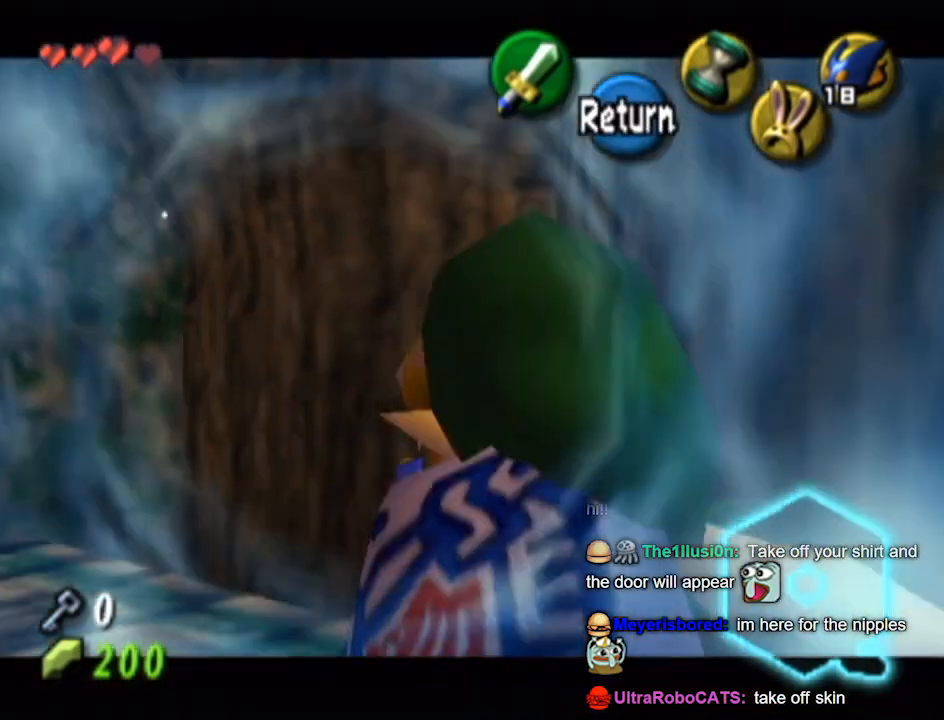
{"buttons": [], "left_stick": "center", "right_stick": "center", "events": []}
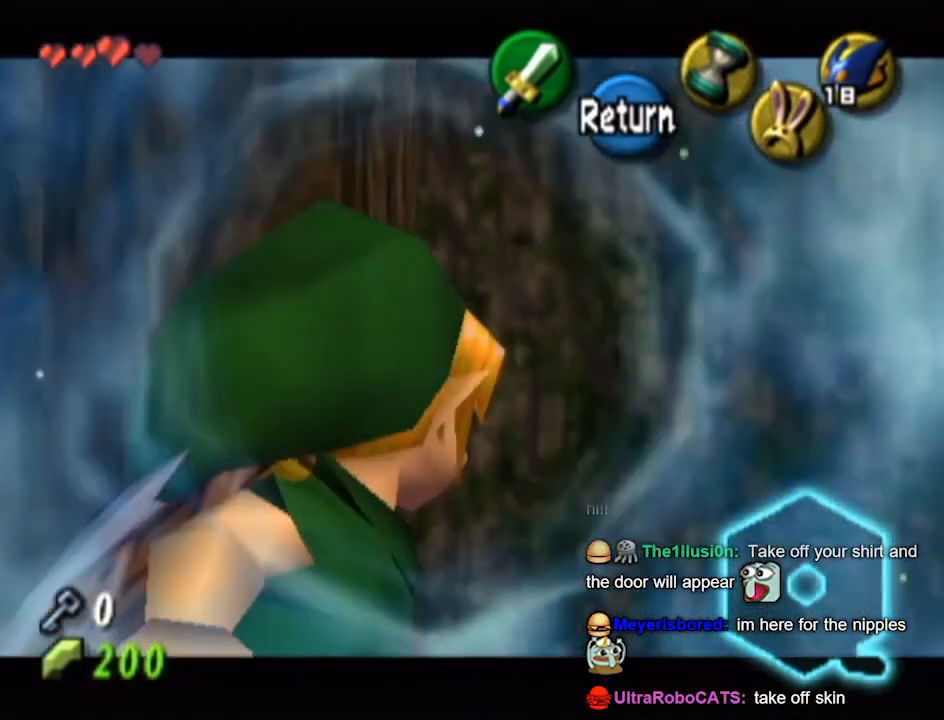
{"buttons": [], "left_stick": "center", "right_stick": "center", "events": []}
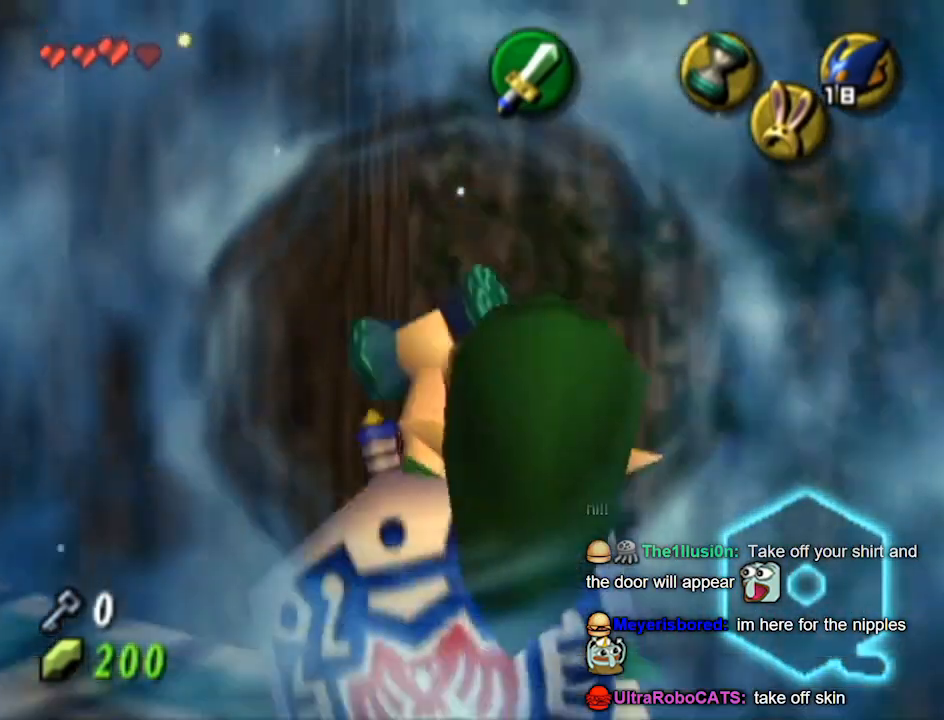
{"buttons": [], "left_stick": "left", "right_stick": "center", "events": [[400, "left_stick", "left"]]}
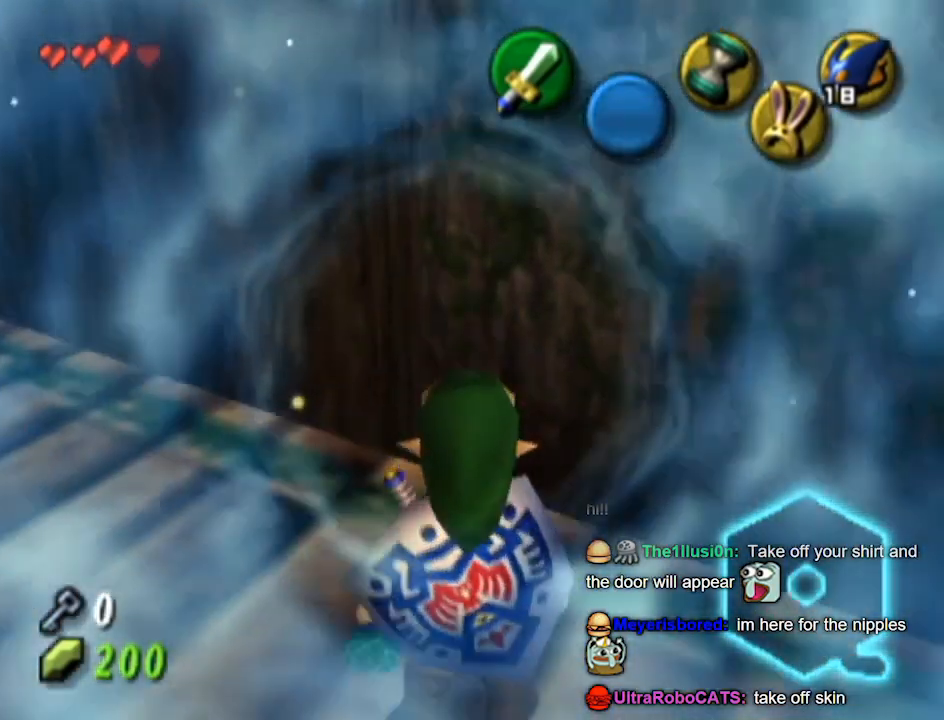
{"buttons": ["L1"], "left_stick": "center", "right_stick": "center", "events": [[33, "L1", "down"], [100, "left_stick", "center"]]}
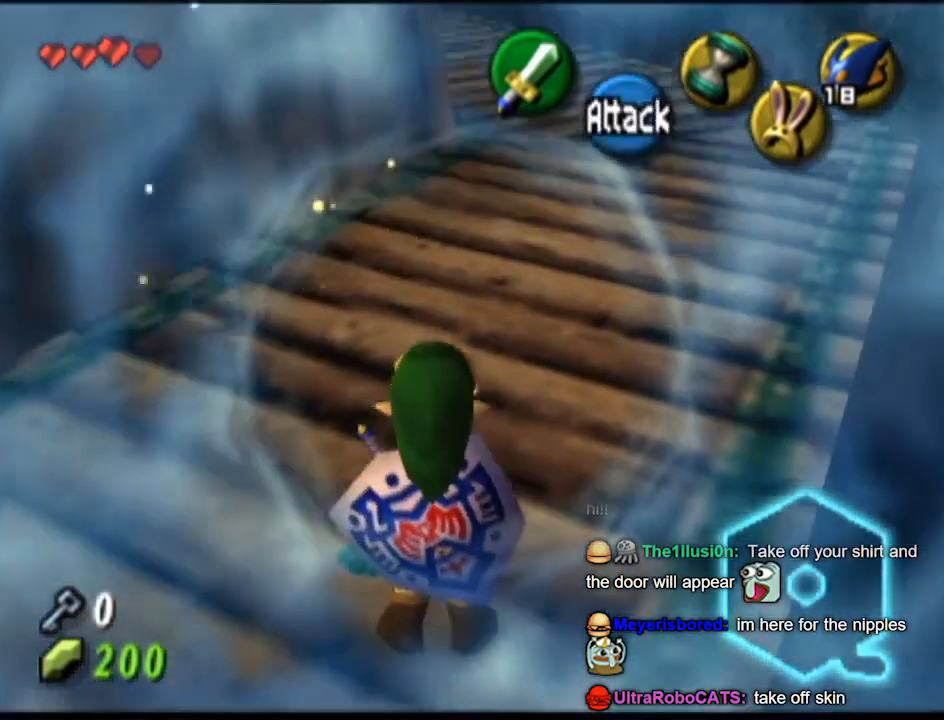
{"buttons": ["L1"], "left_stick": "center", "right_stick": "center", "events": [[33, "L1", "up"], [100, "left_stick", "left"], [467, "L1", "down"], [500, "left_stick", "center"]]}